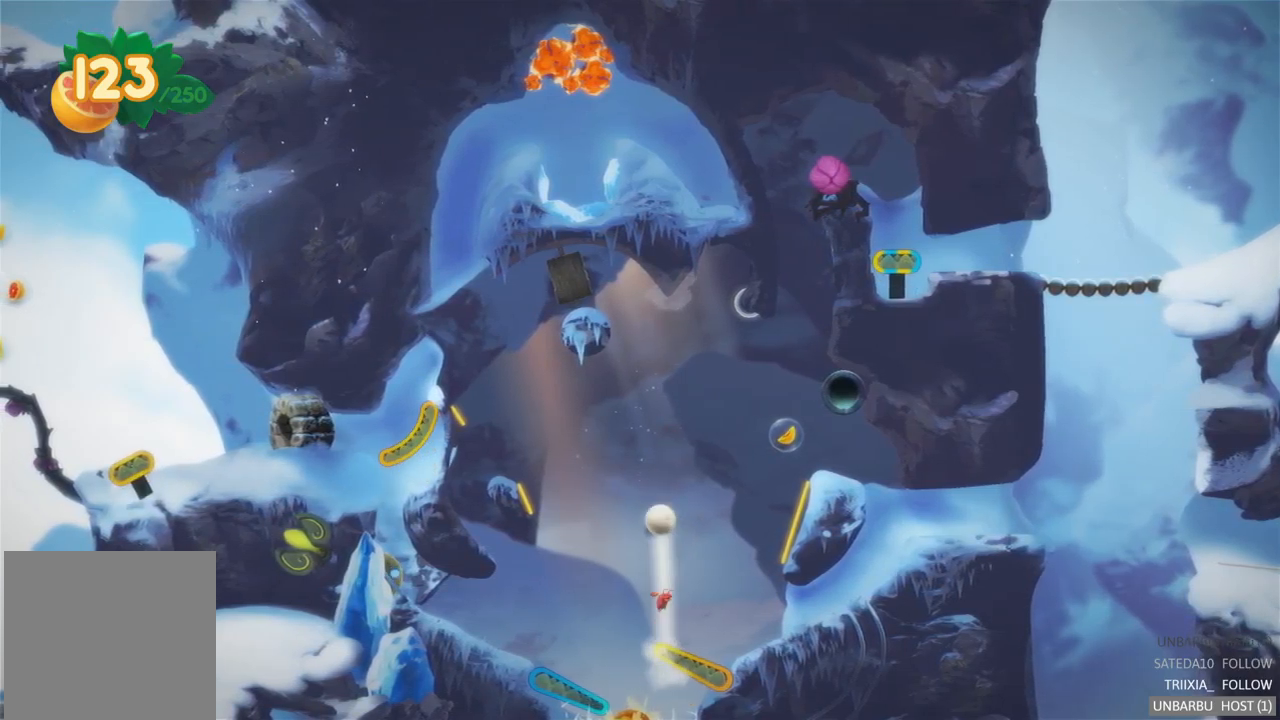
Gameplay with a controller (Xbox layout); each line is a JSON object with the inputs held at the frame after it. "events" lists button and stick changes between this image and that frame as [ms after this image, input, new state], when the widget could be followed in between. Not read: L3 R3.
{"buttons": [], "left_stick": "center", "right_stick": "center", "events": [[167, "R2", "up"]]}
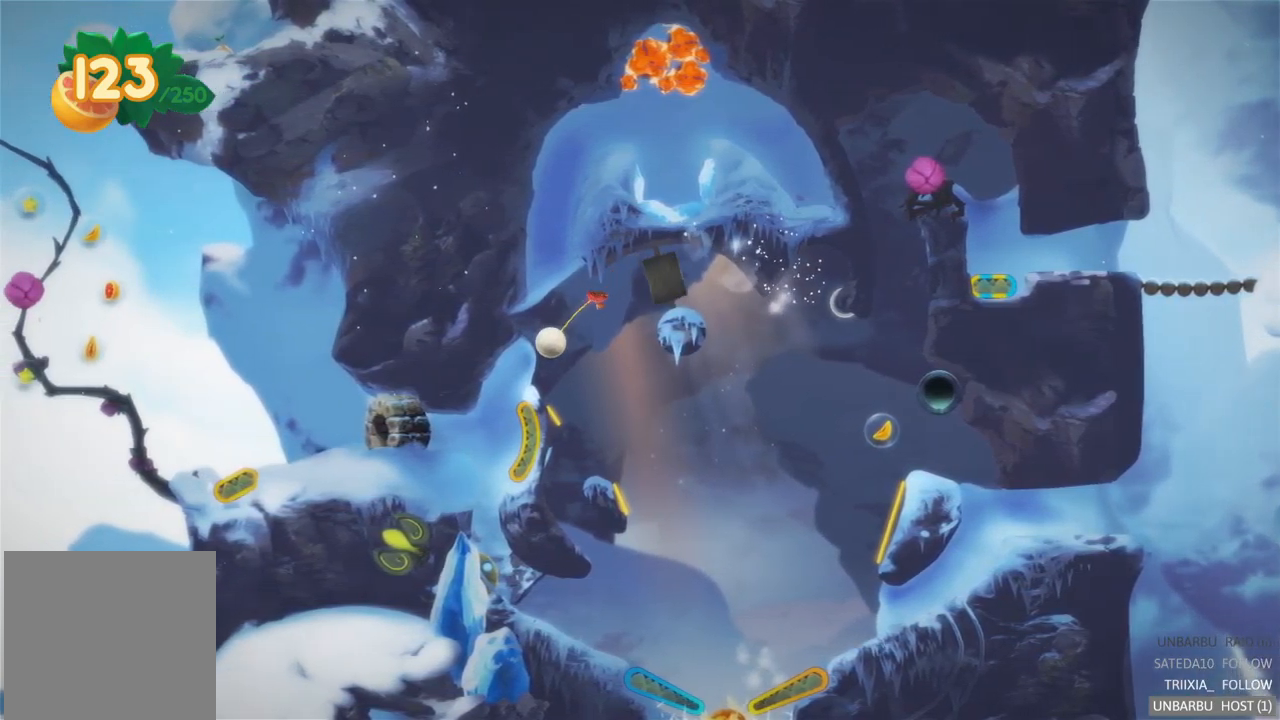
{"buttons": [], "left_stick": "center", "right_stick": "center", "events": []}
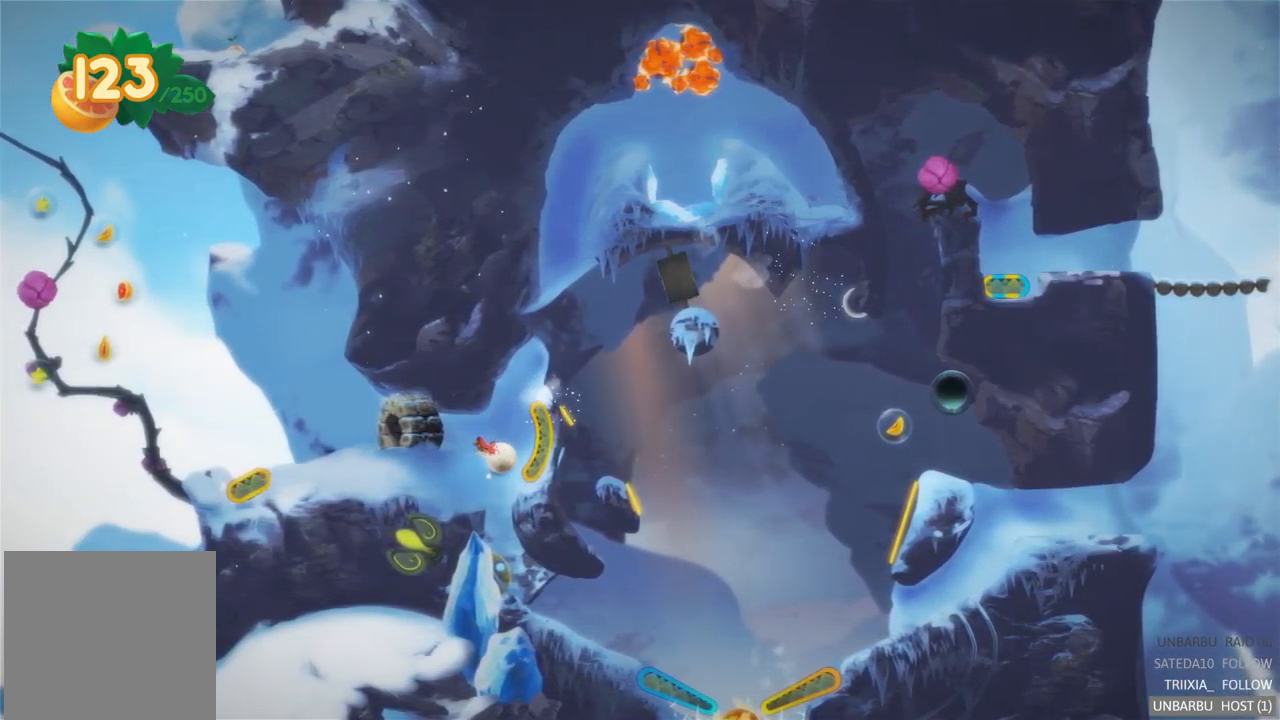
{"buttons": ["L2"], "left_stick": "center", "right_stick": "center", "events": [[333, "L2", "down"], [350, "R2", "down"], [450, "R2", "up"]]}
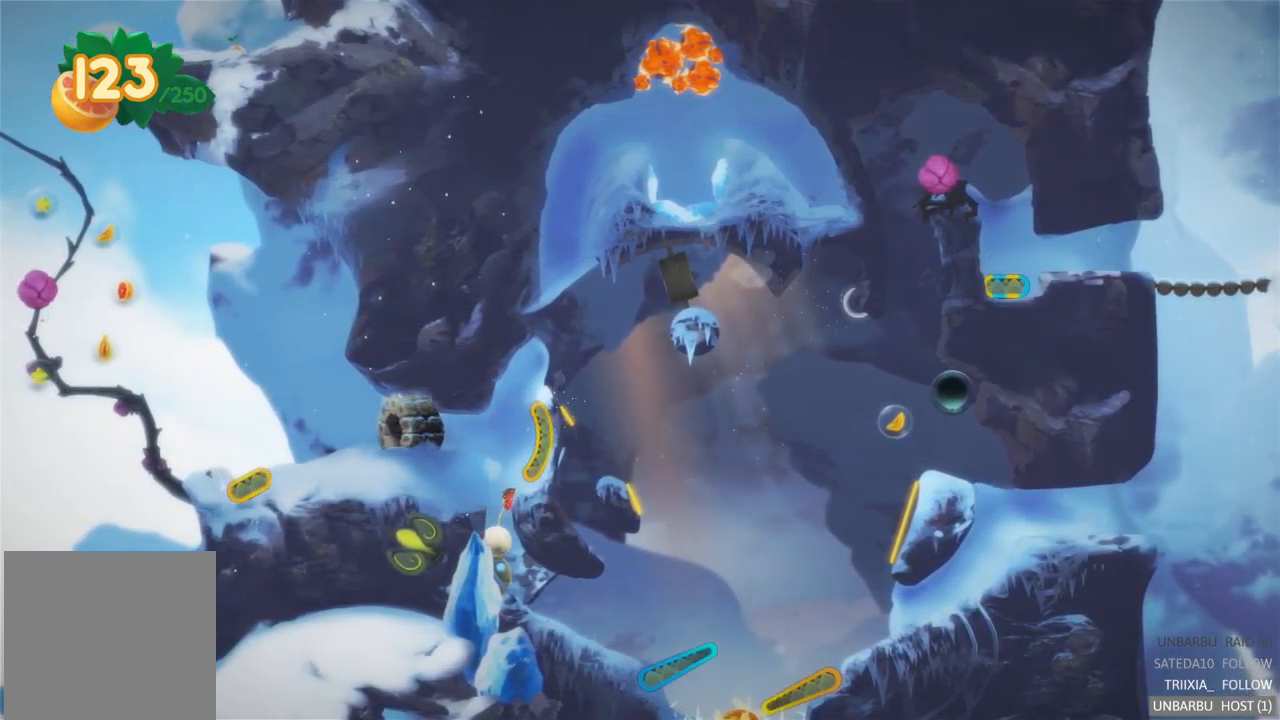
{"buttons": [], "left_stick": "center", "right_stick": "center", "events": [[50, "L2", "up"], [133, "L2", "down"], [300, "L2", "up"]]}
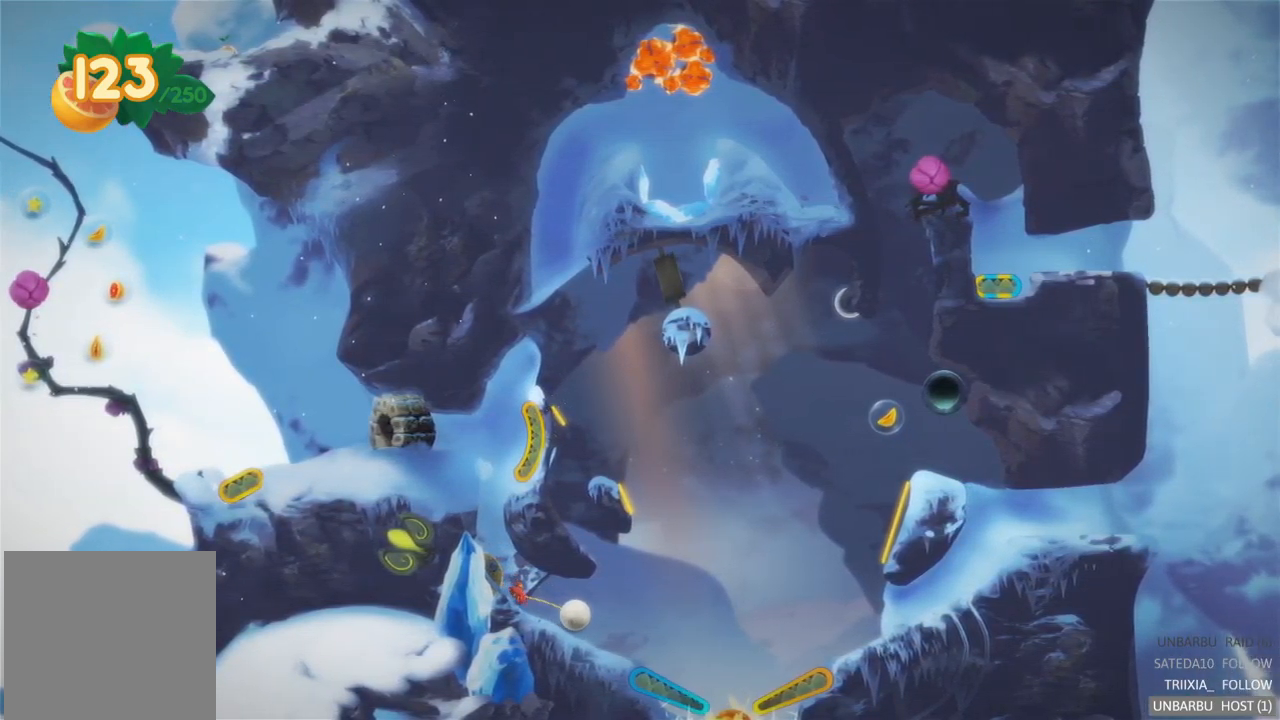
{"buttons": [], "left_stick": "center", "right_stick": "center", "events": []}
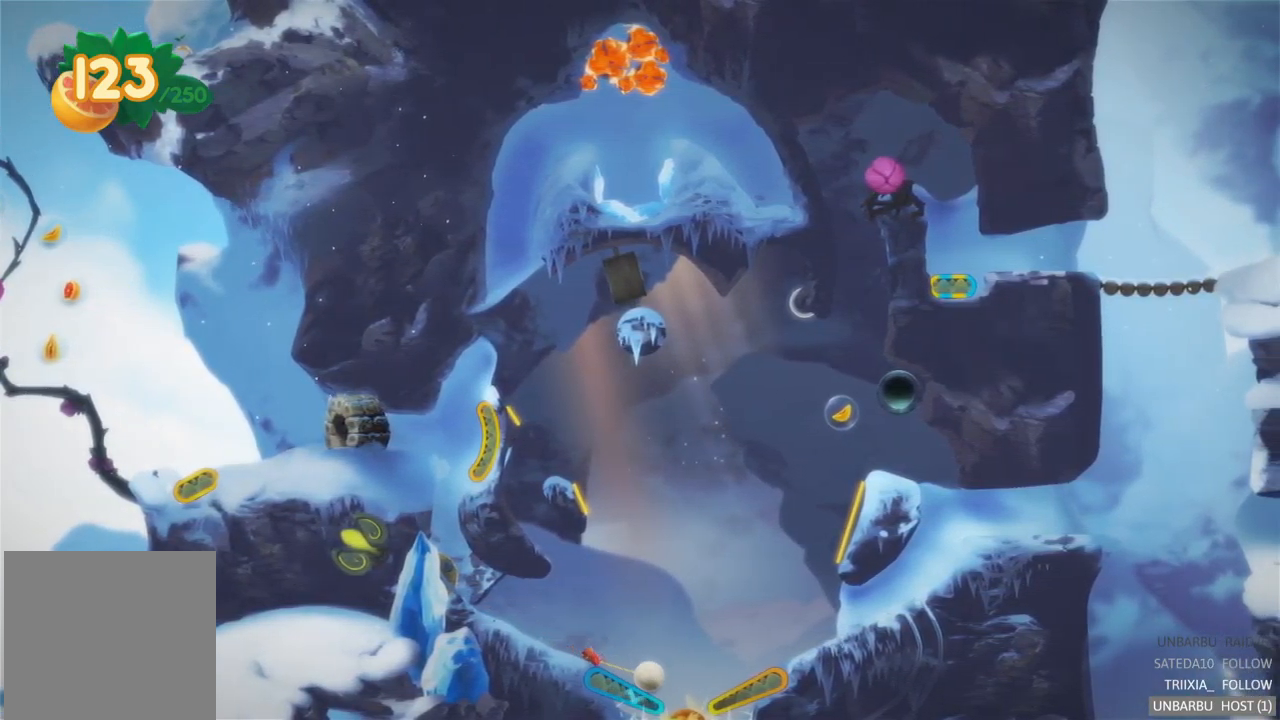
{"buttons": [], "left_stick": "center", "right_stick": "center", "events": [[100, "L2", "down"], [333, "L2", "up"]]}
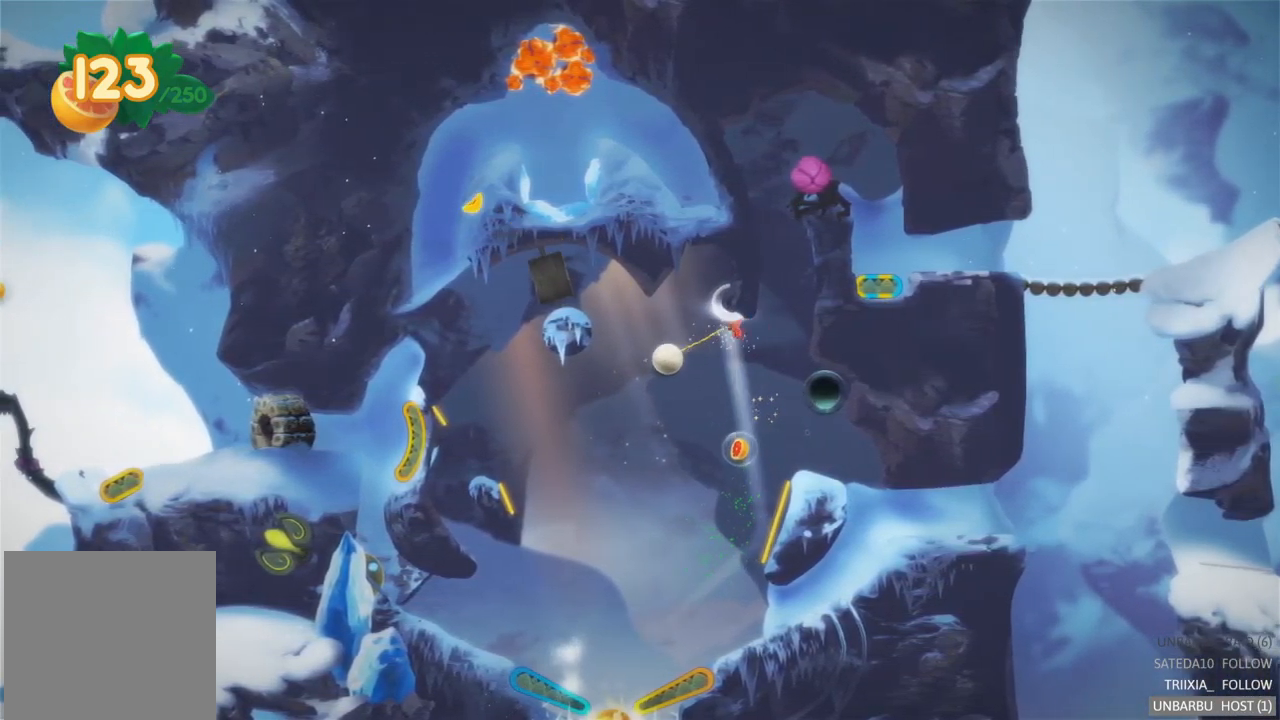
{"buttons": [], "left_stick": "center", "right_stick": "center", "events": []}
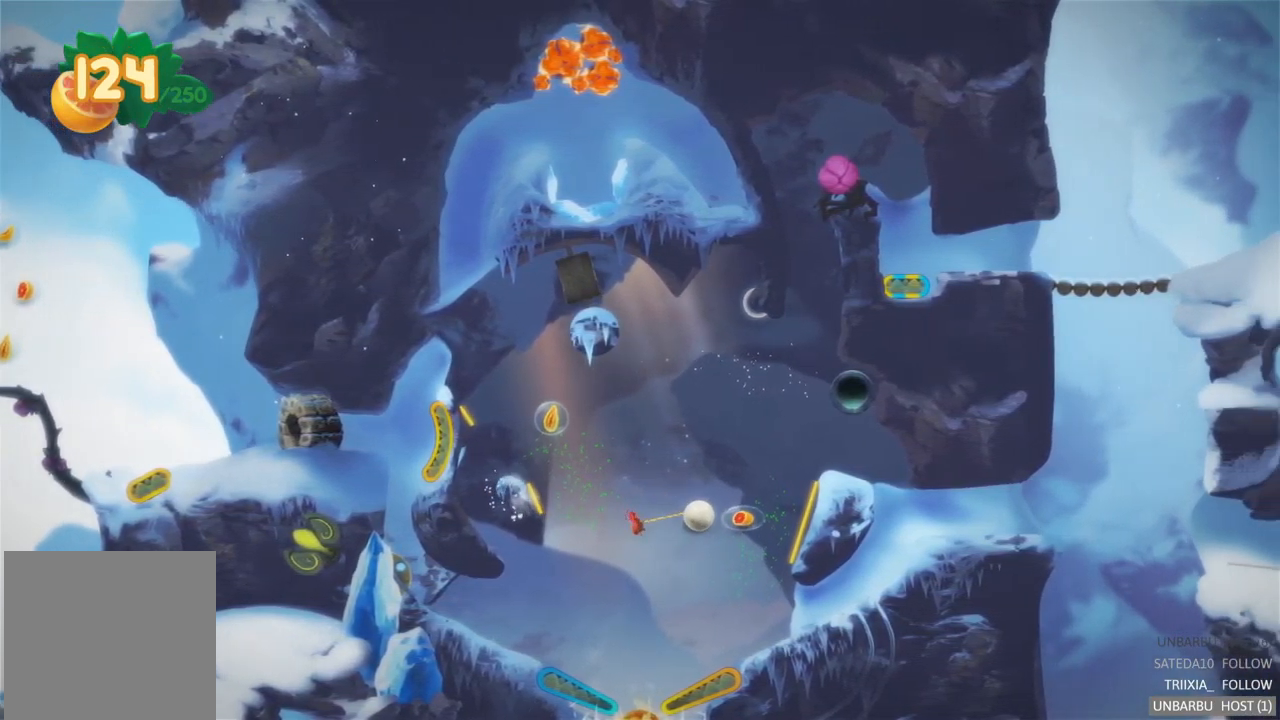
{"buttons": [], "left_stick": "center", "right_stick": "center", "events": []}
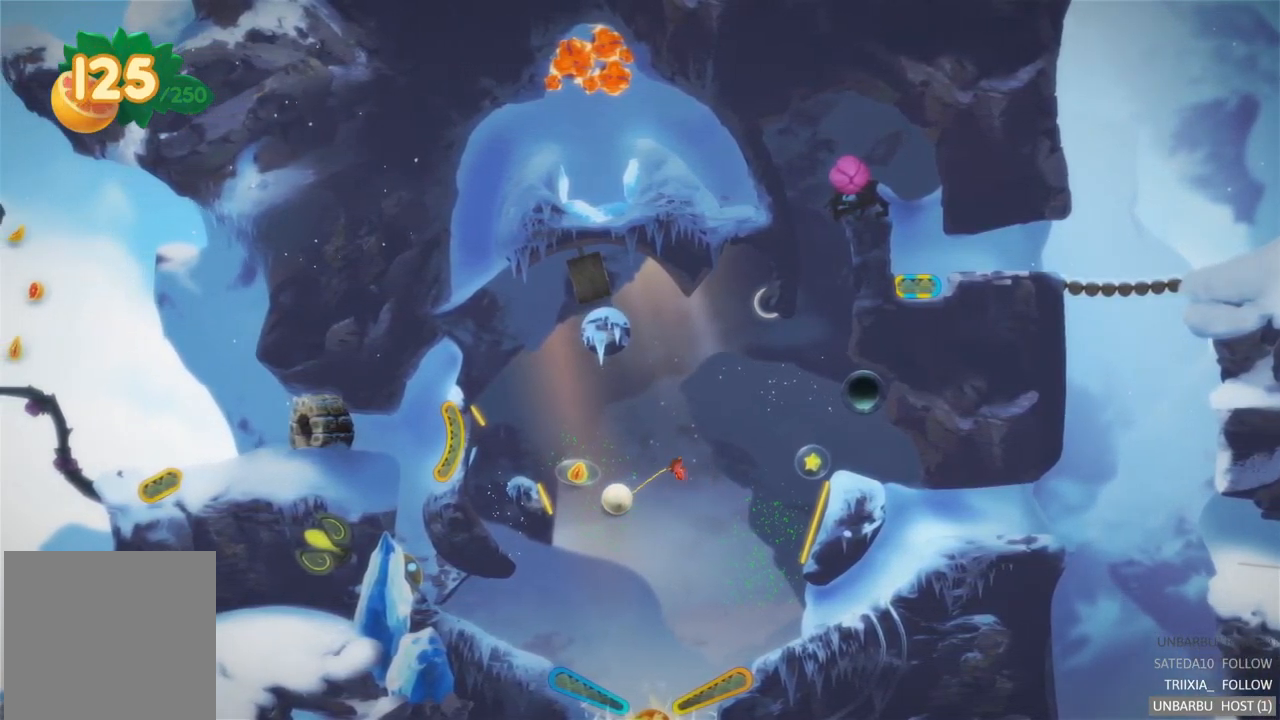
{"buttons": [], "left_stick": "center", "right_stick": "center", "events": []}
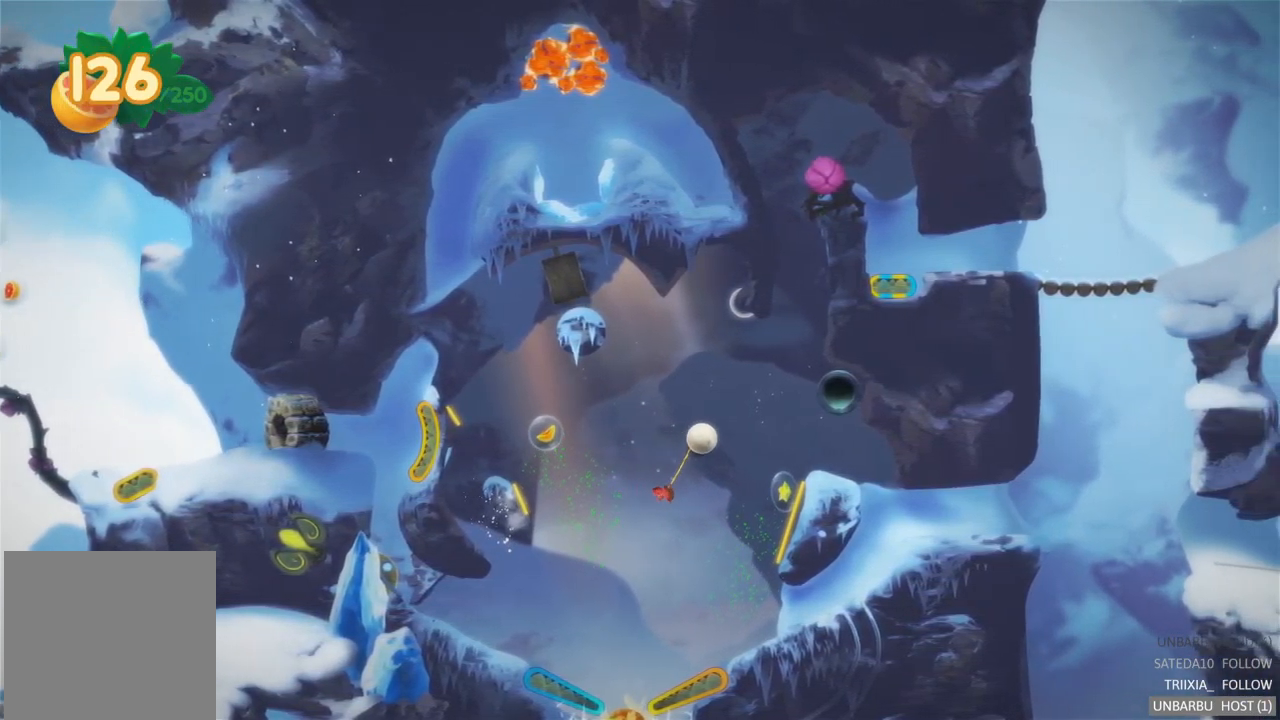
{"buttons": [], "left_stick": "center", "right_stick": "center", "events": []}
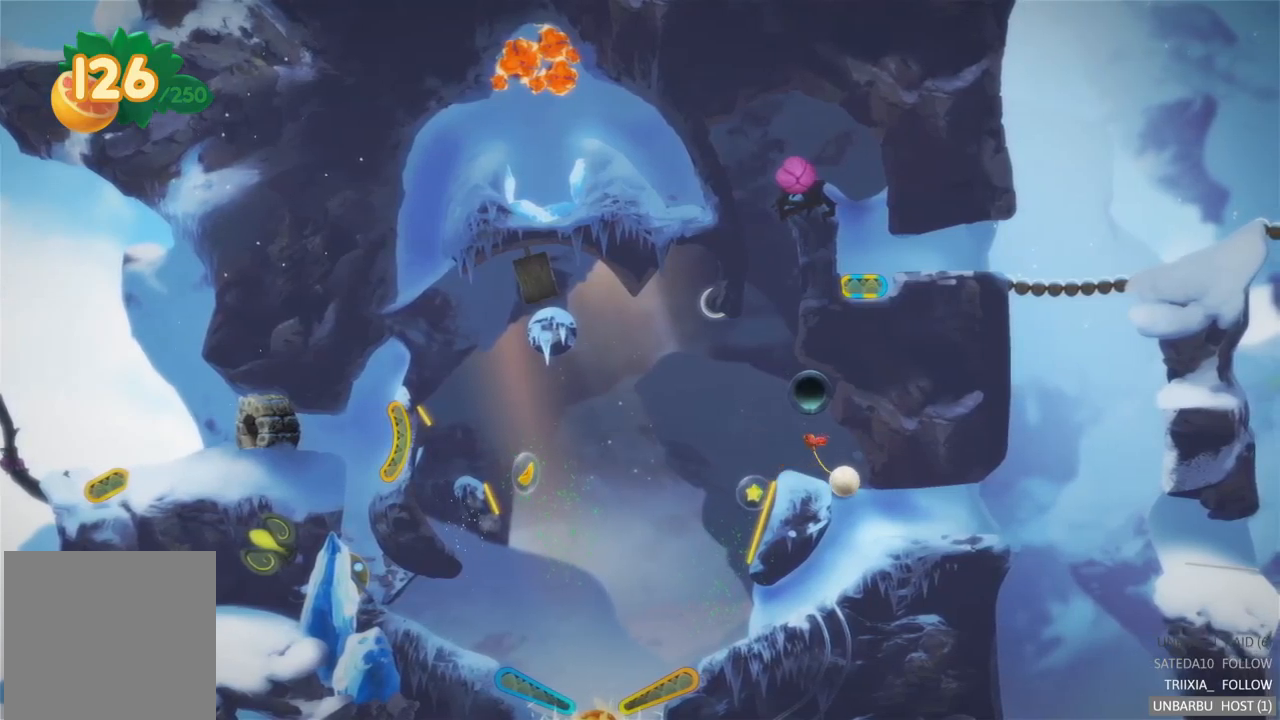
{"buttons": [], "left_stick": "center", "right_stick": "center", "events": []}
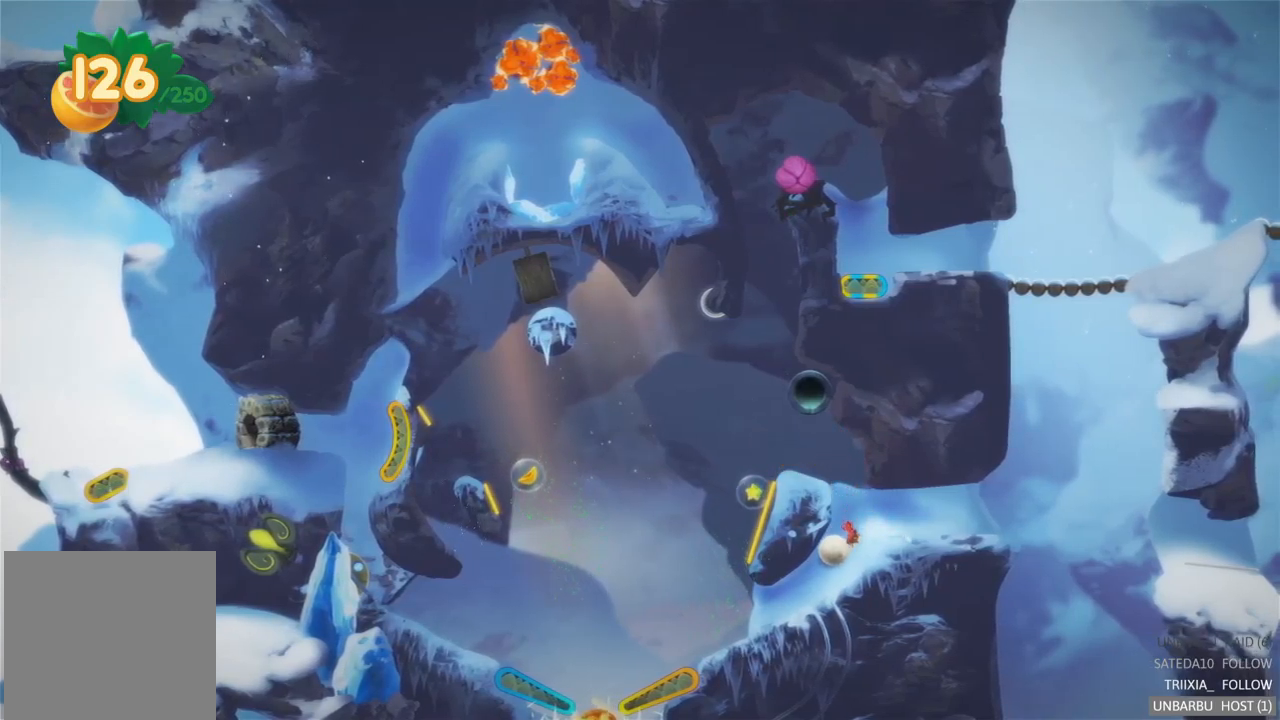
{"buttons": [], "left_stick": "center", "right_stick": "center", "events": []}
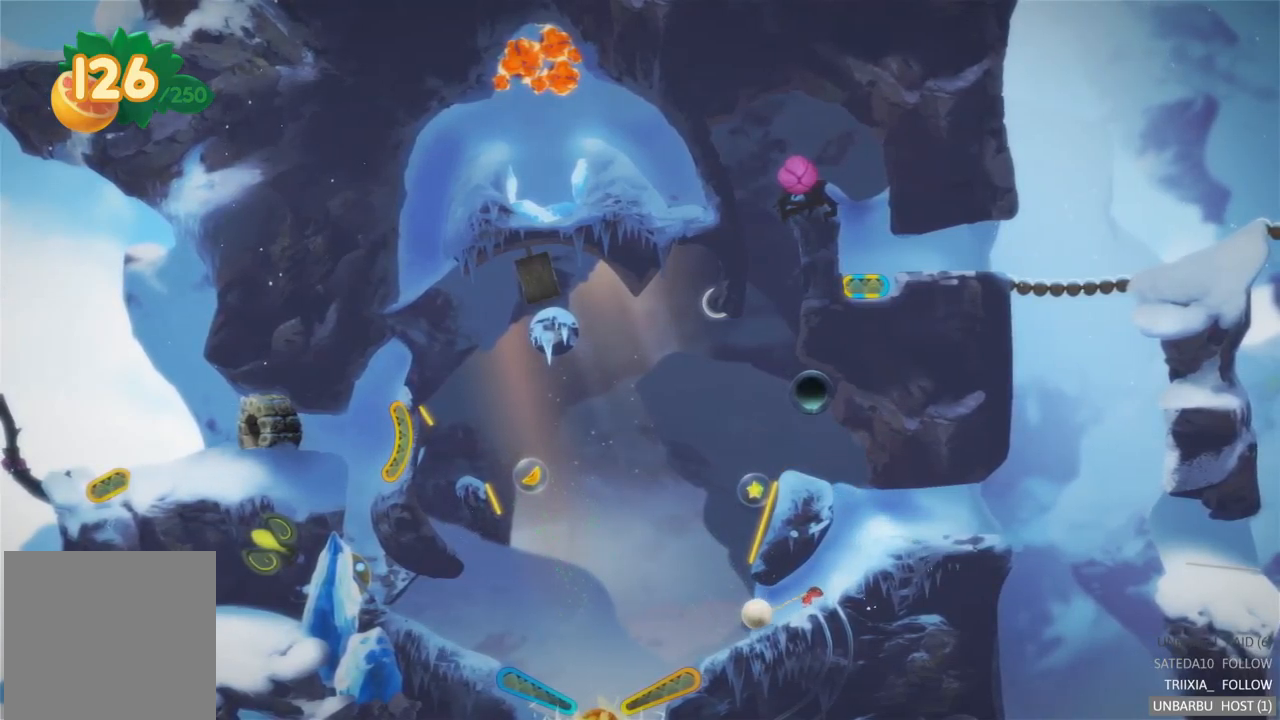
{"buttons": [], "left_stick": "center", "right_stick": "center", "events": []}
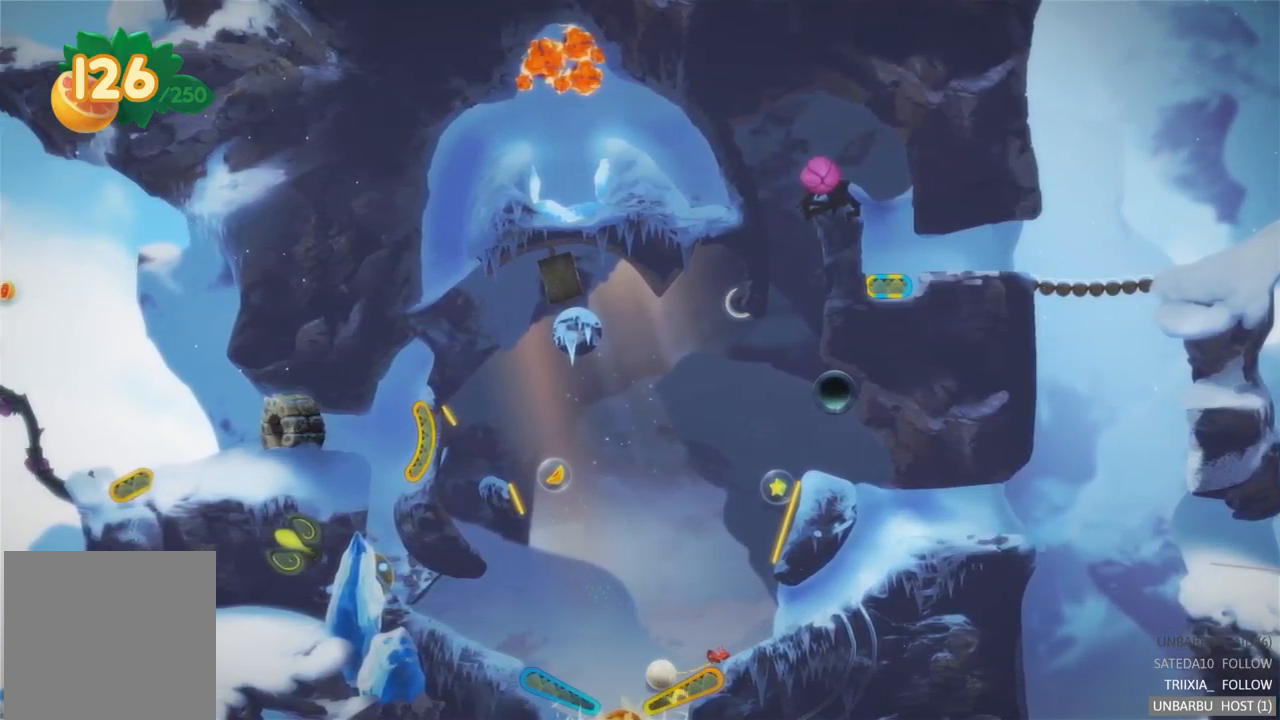
{"buttons": ["R2"], "left_stick": "center", "right_stick": "center", "events": [[67, "R2", "down"]]}
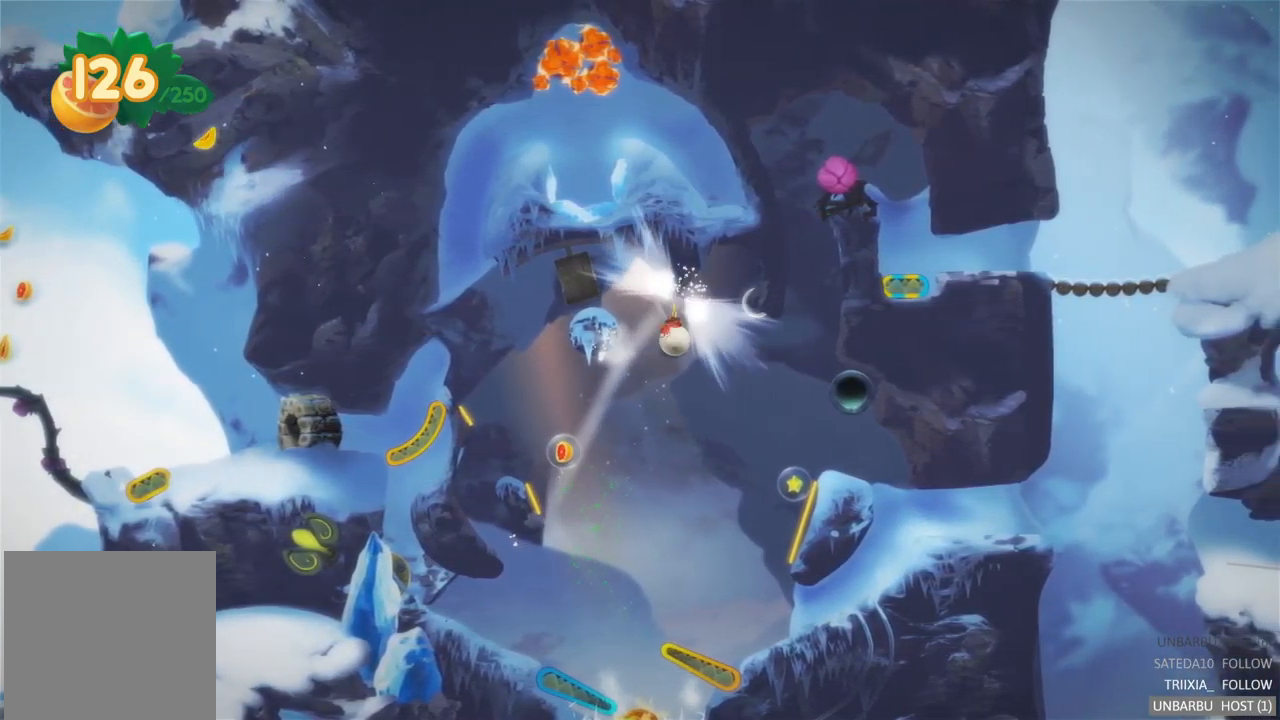
{"buttons": [], "left_stick": "center", "right_stick": "center", "events": [[50, "R2", "up"]]}
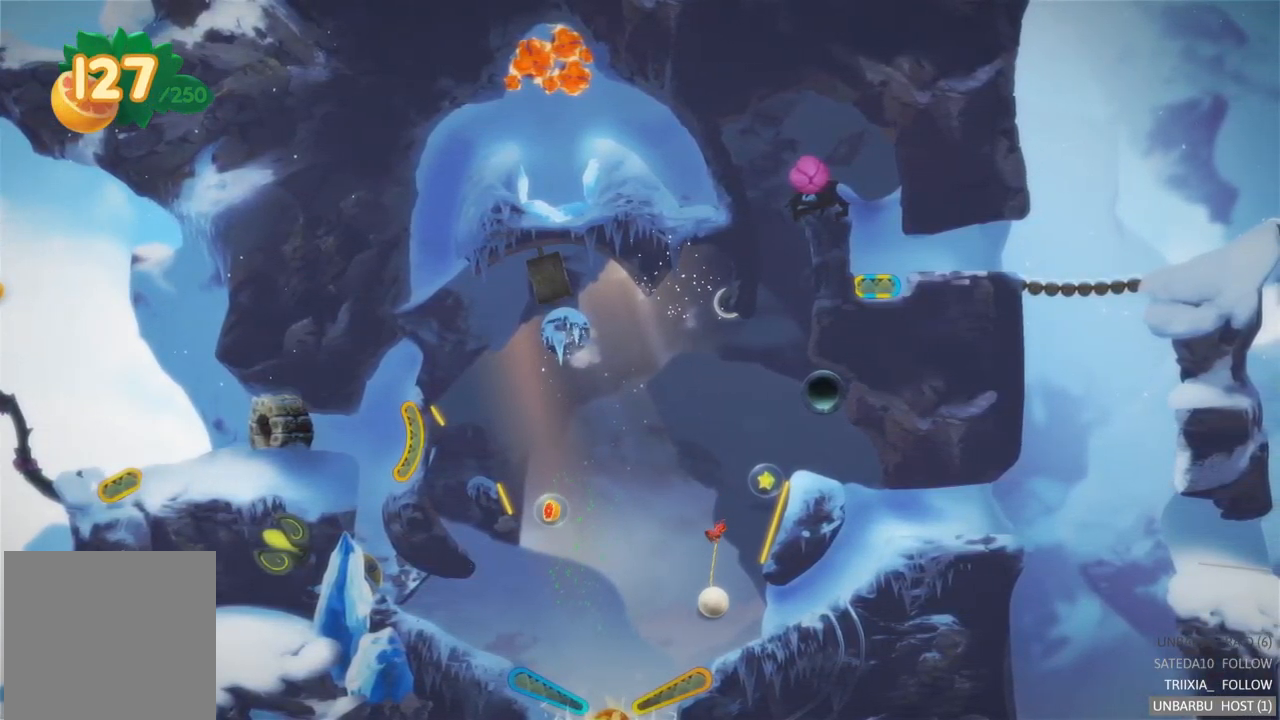
{"buttons": ["R2"], "left_stick": "center", "right_stick": "center", "events": [[384, "R2", "down"]]}
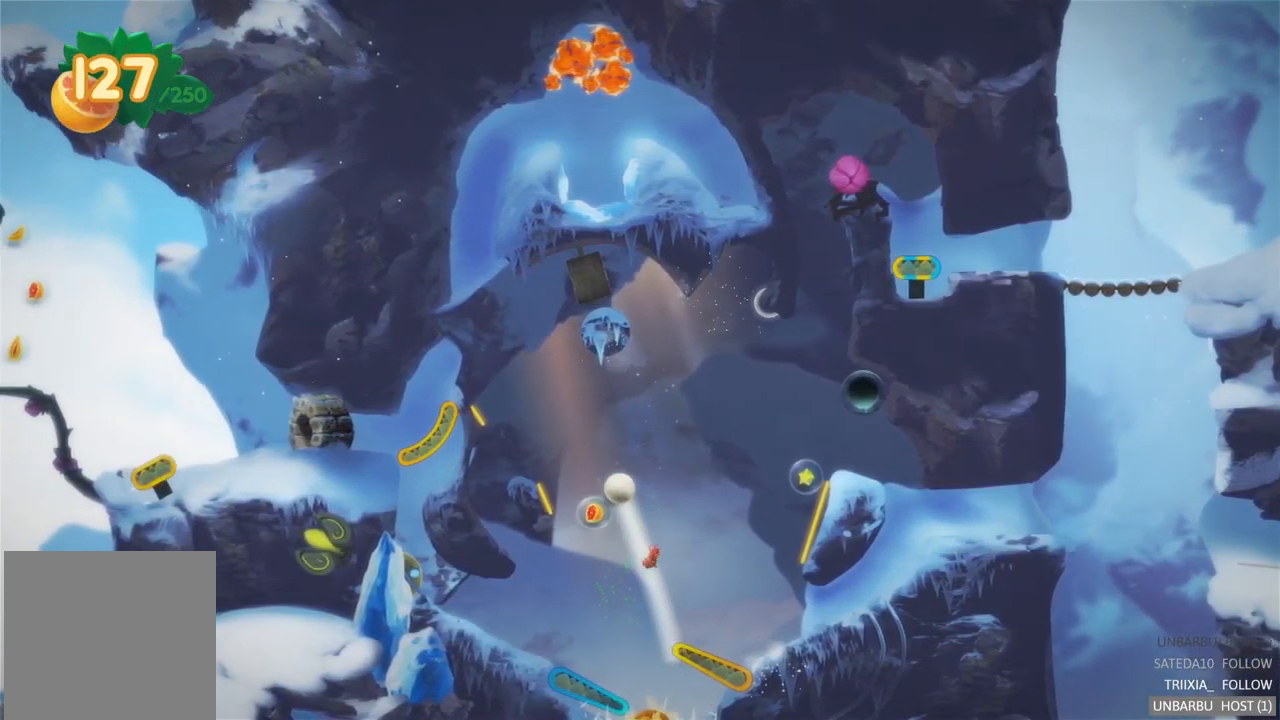
{"buttons": [], "left_stick": "center", "right_stick": "center", "events": [[200, "R2", "up"]]}
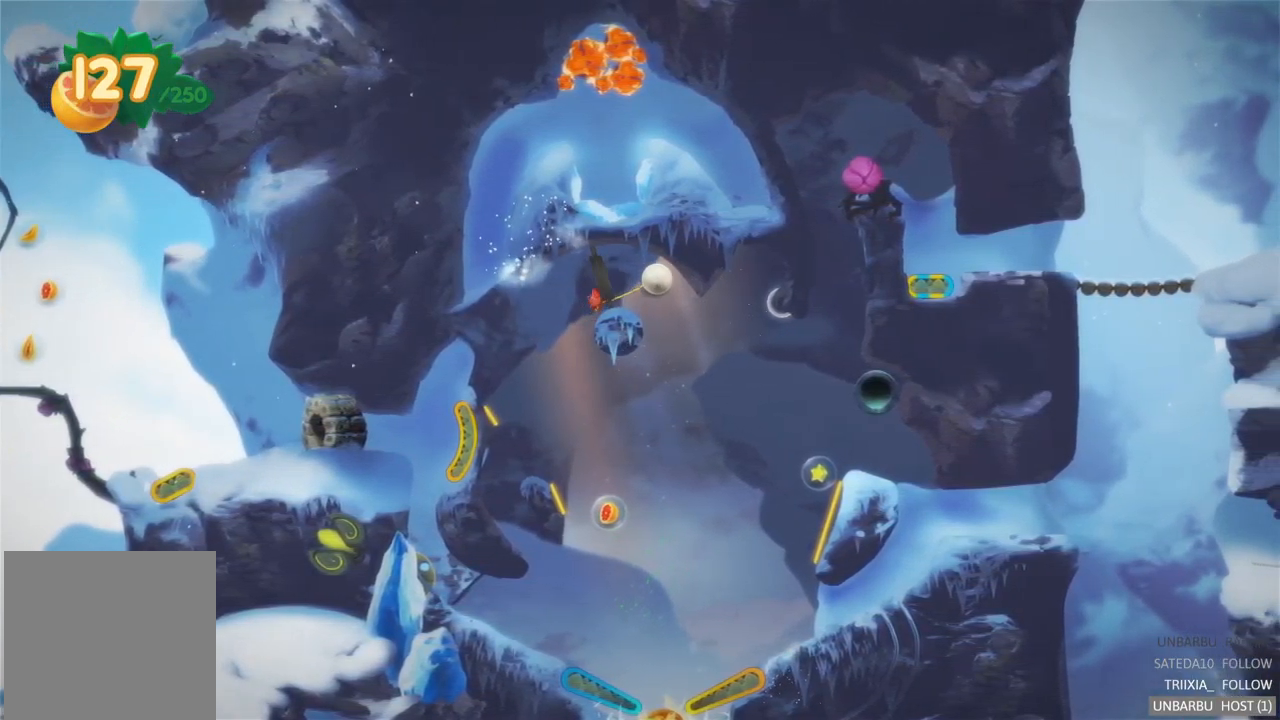
{"buttons": [], "left_stick": "center", "right_stick": "center", "events": []}
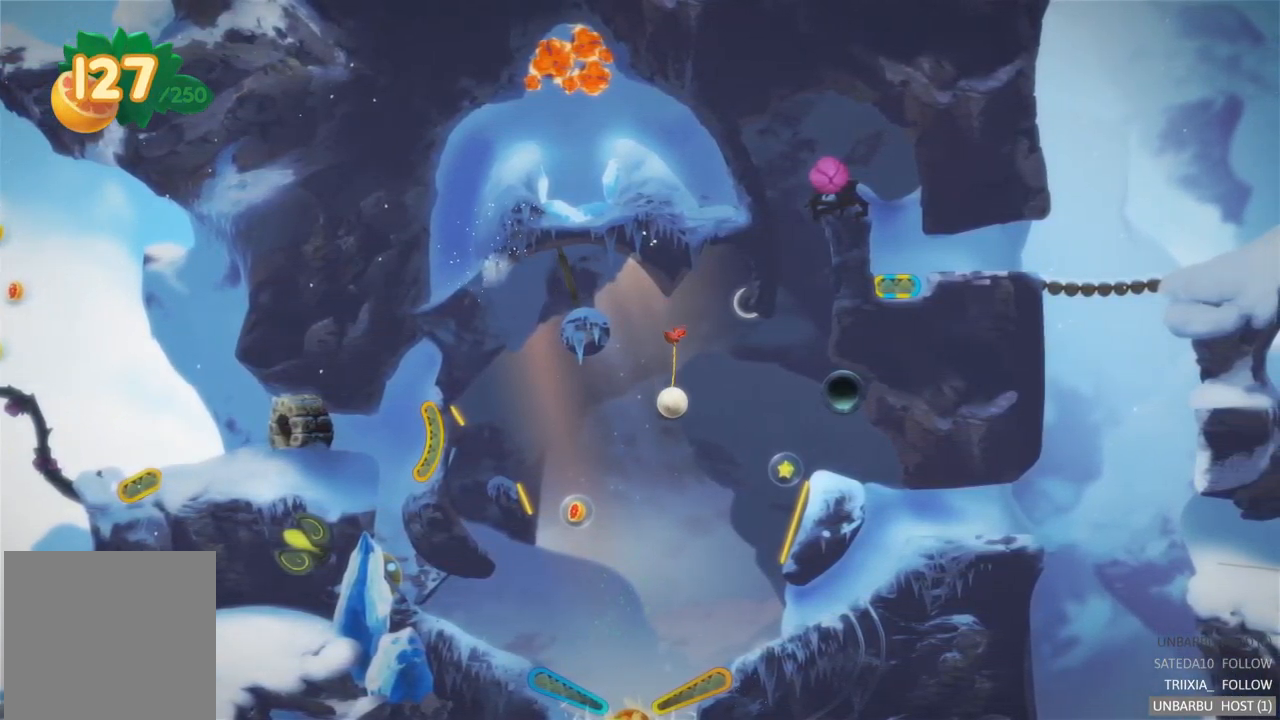
{"buttons": [], "left_stick": "center", "right_stick": "center", "events": []}
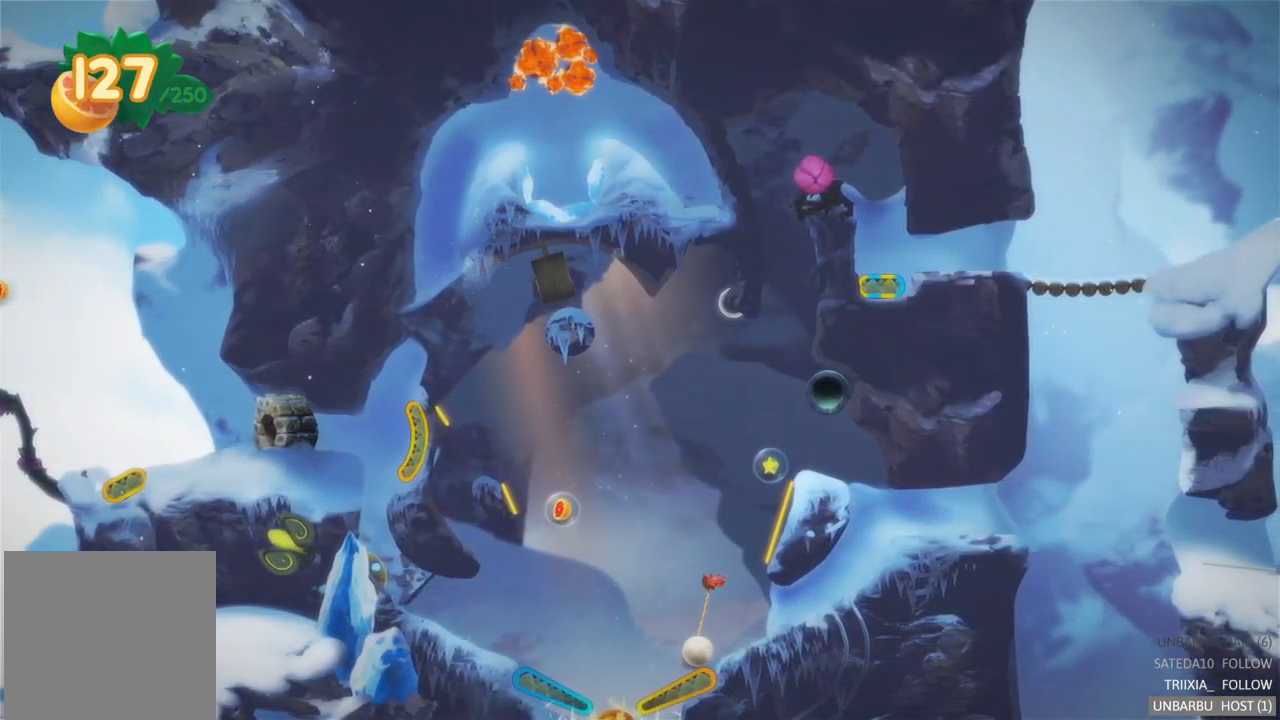
{"buttons": [], "left_stick": "center", "right_stick": "center", "events": [[100, "R2", "down"], [433, "R2", "up"]]}
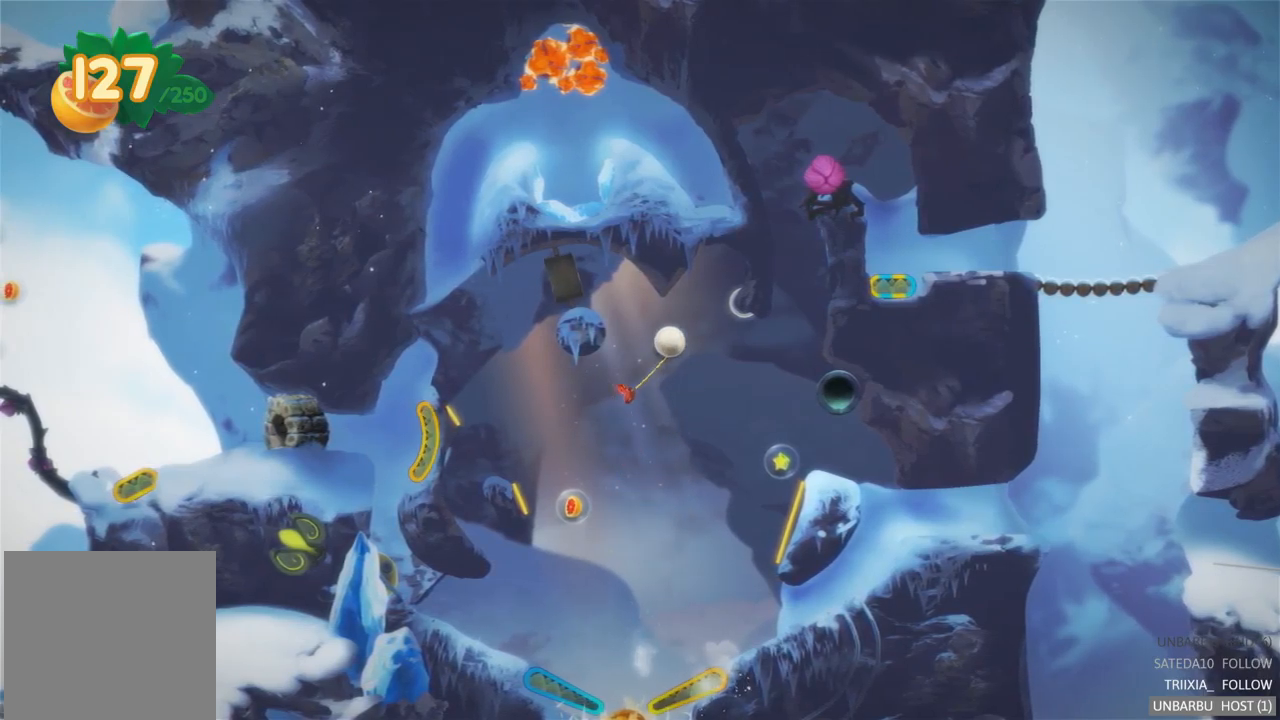
{"buttons": [], "left_stick": "center", "right_stick": "center", "events": []}
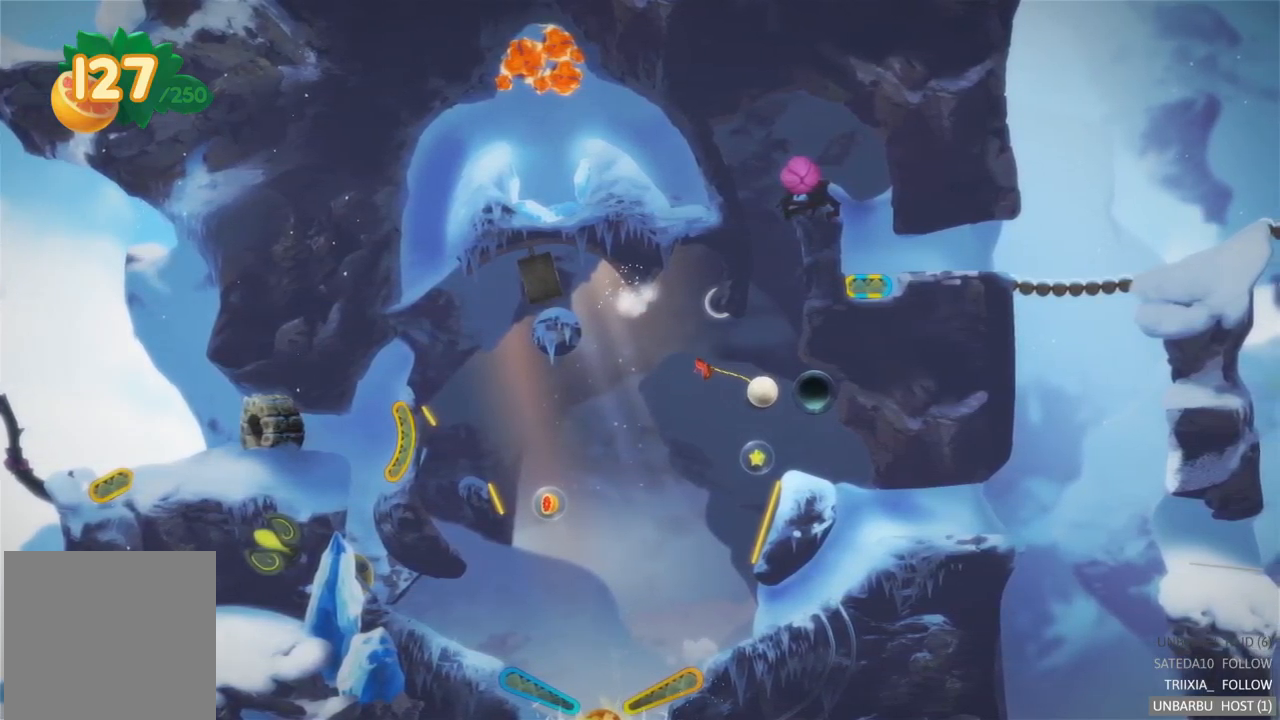
{"buttons": [], "left_stick": "center", "right_stick": "center", "events": []}
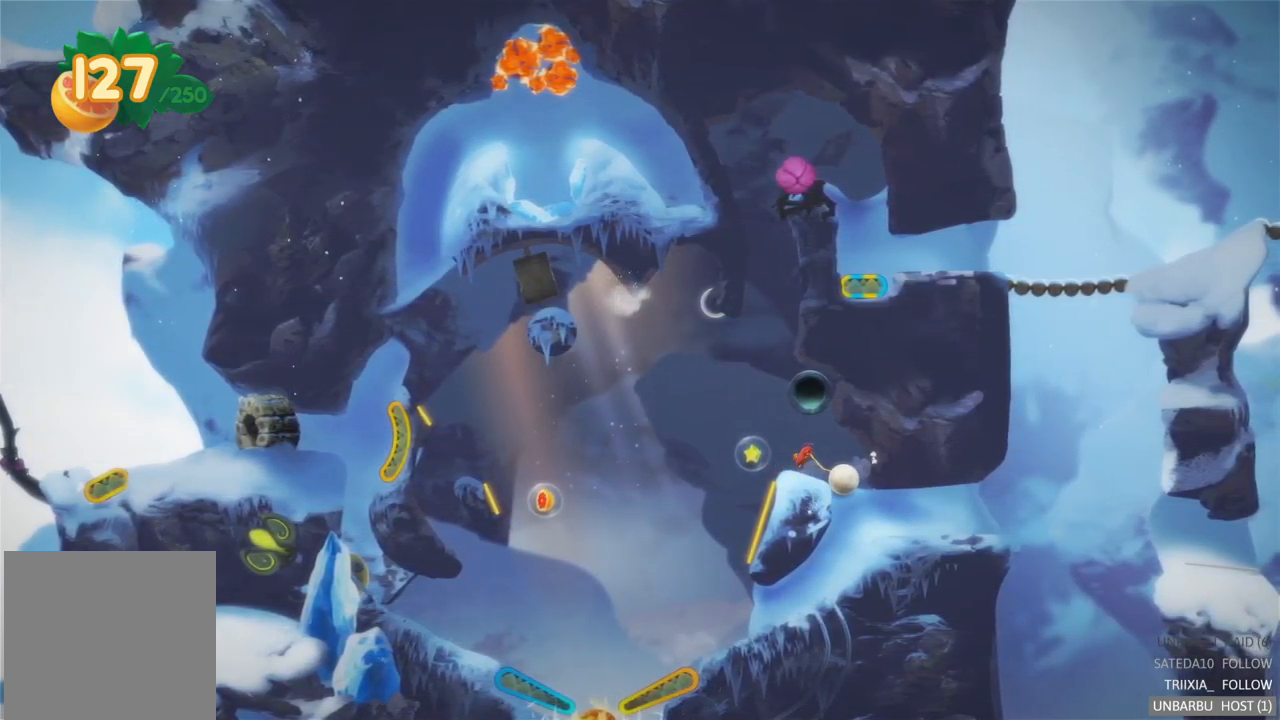
{"buttons": [], "left_stick": "center", "right_stick": "center", "events": []}
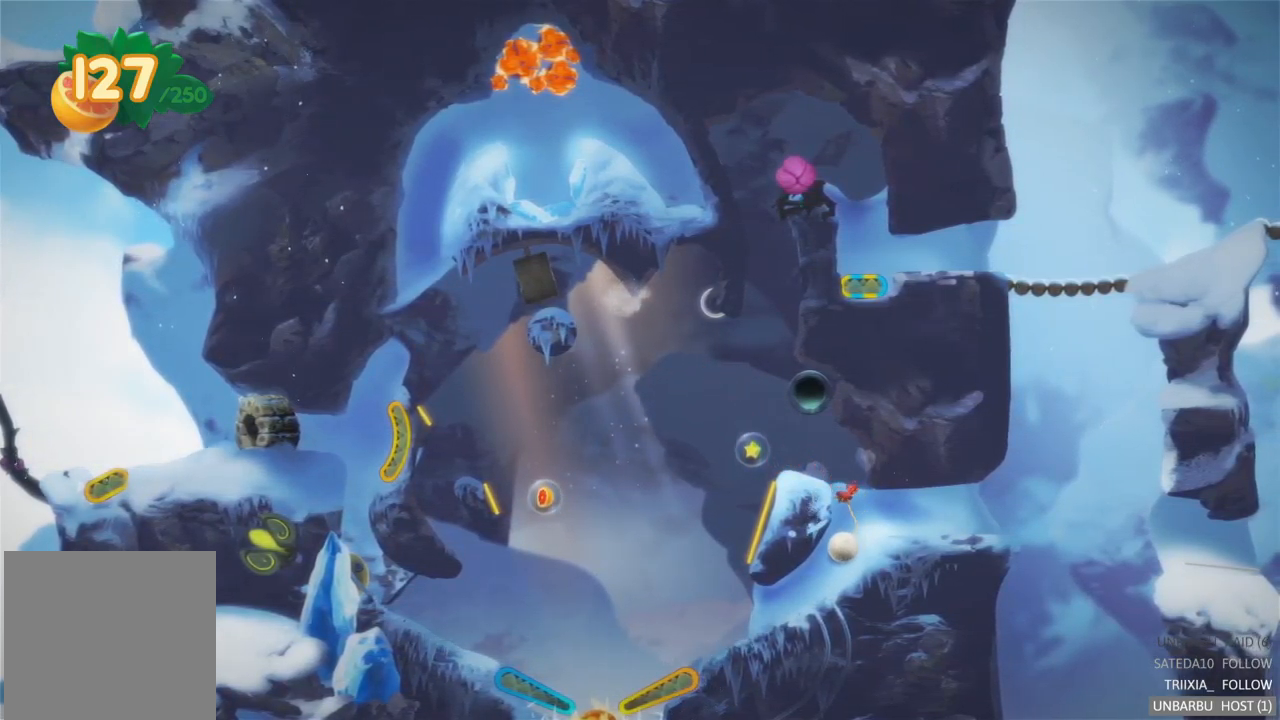
{"buttons": [], "left_stick": "center", "right_stick": "center", "events": []}
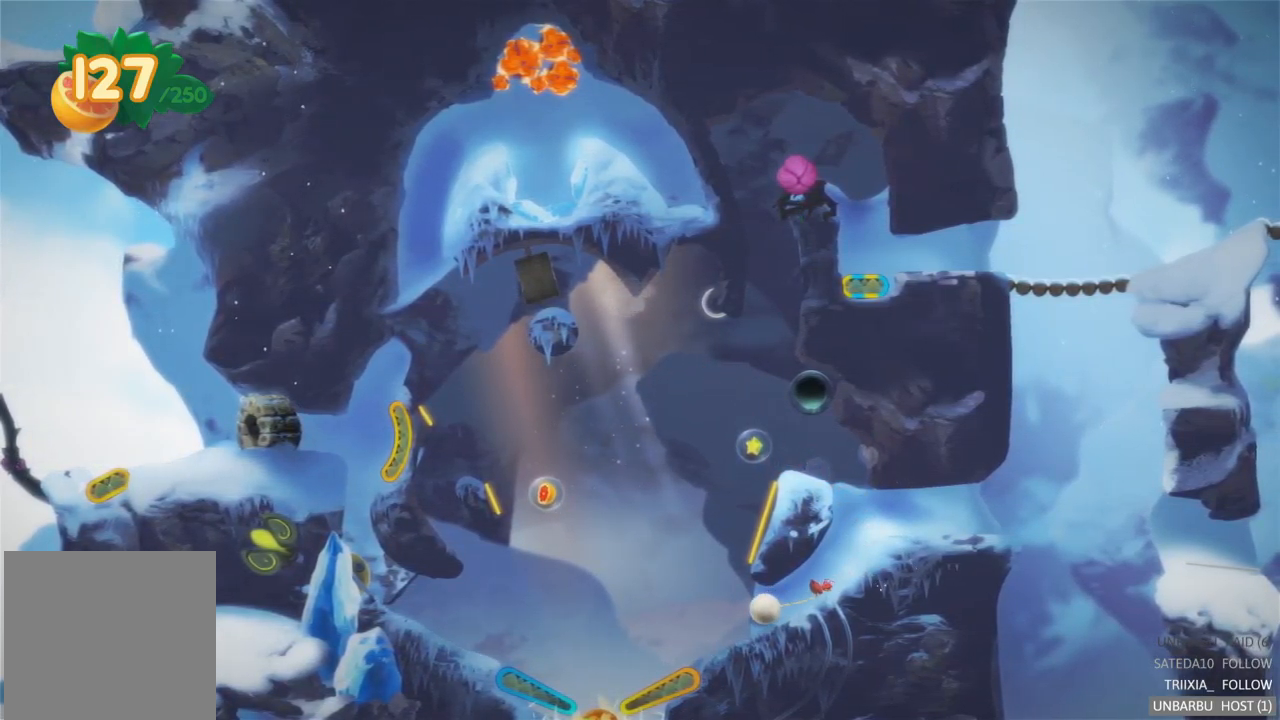
{"buttons": [], "left_stick": "center", "right_stick": "center", "events": []}
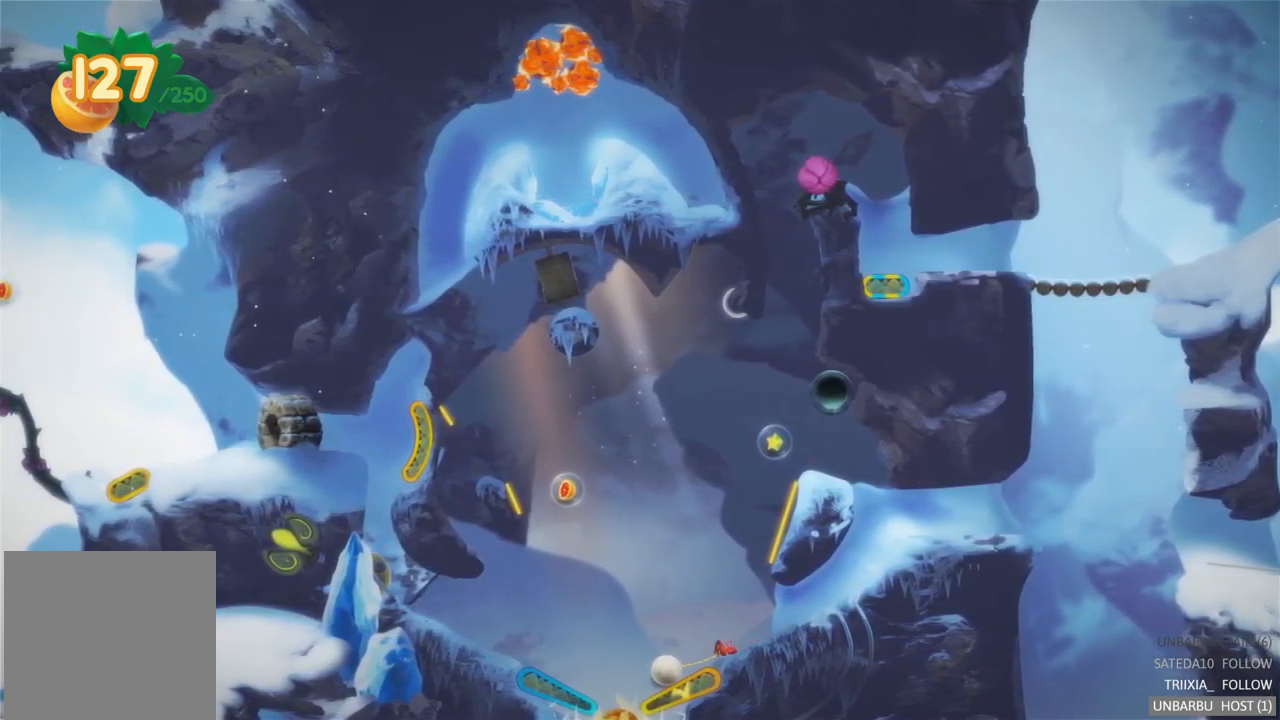
{"buttons": [], "left_stick": "center", "right_stick": "center", "events": [[67, "R2", "down"], [500, "R2", "up"]]}
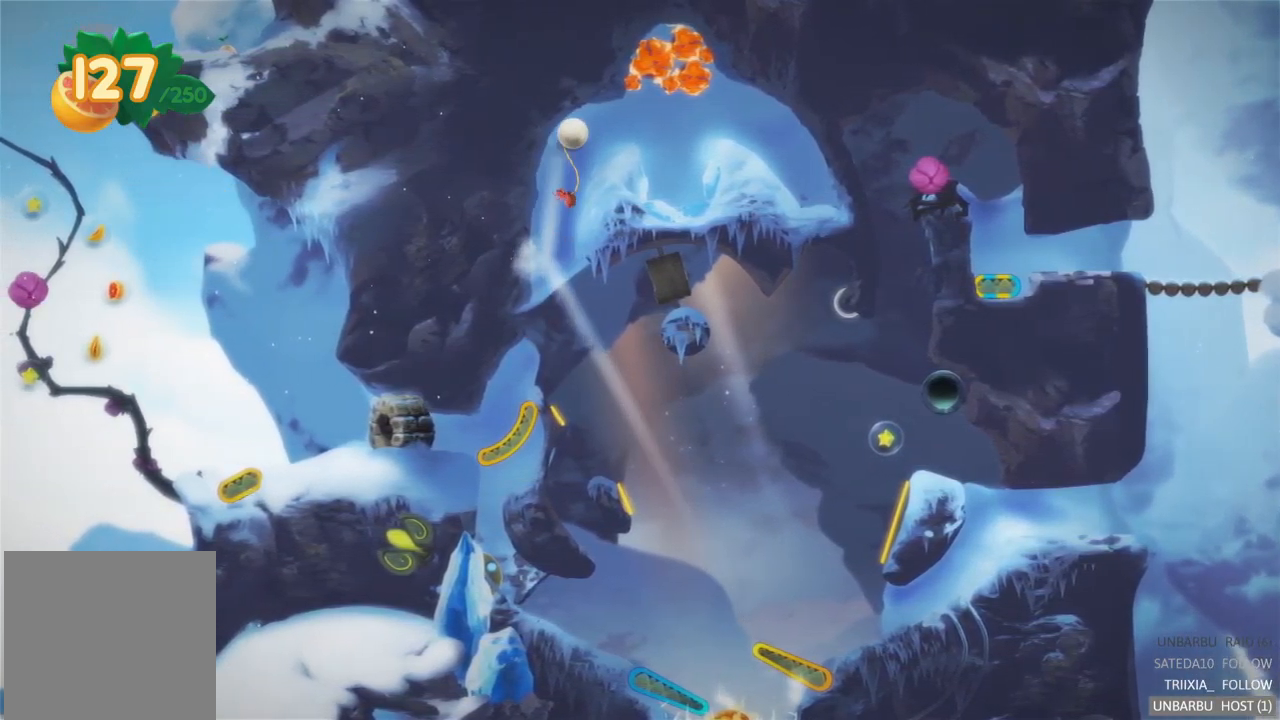
{"buttons": [], "left_stick": "center", "right_stick": "center", "events": []}
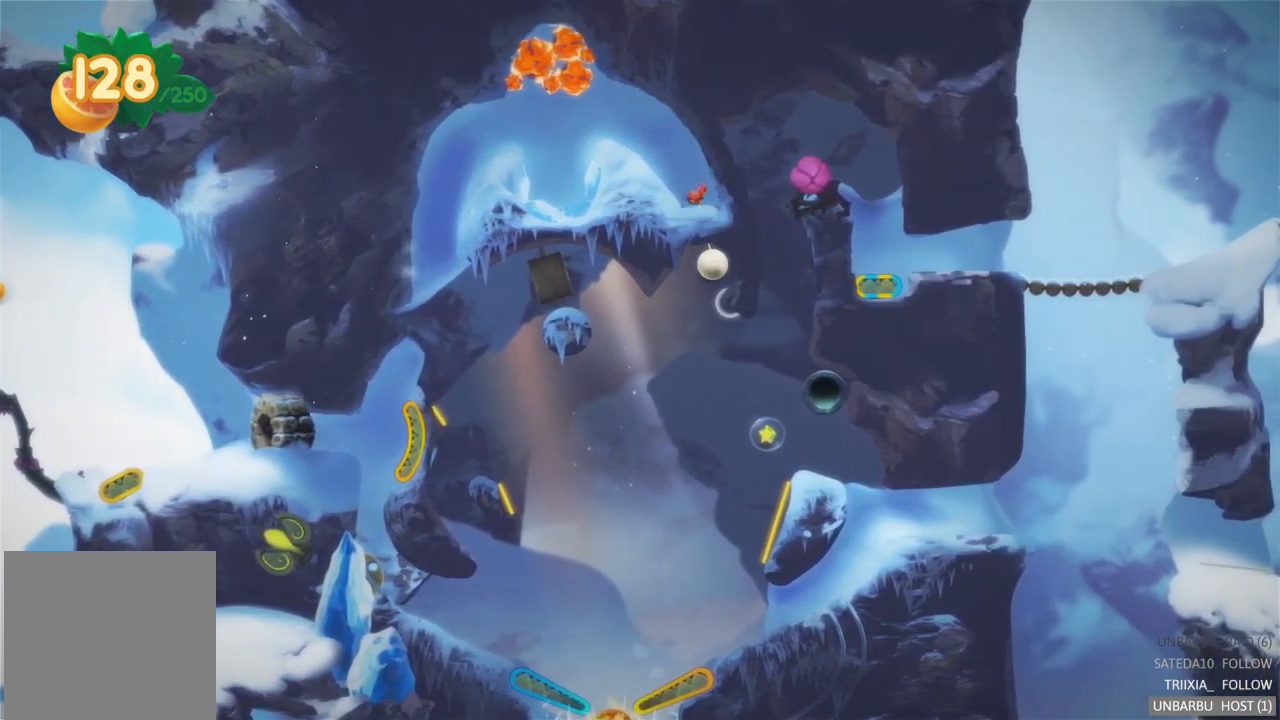
{"buttons": [], "left_stick": "center", "right_stick": "center", "events": []}
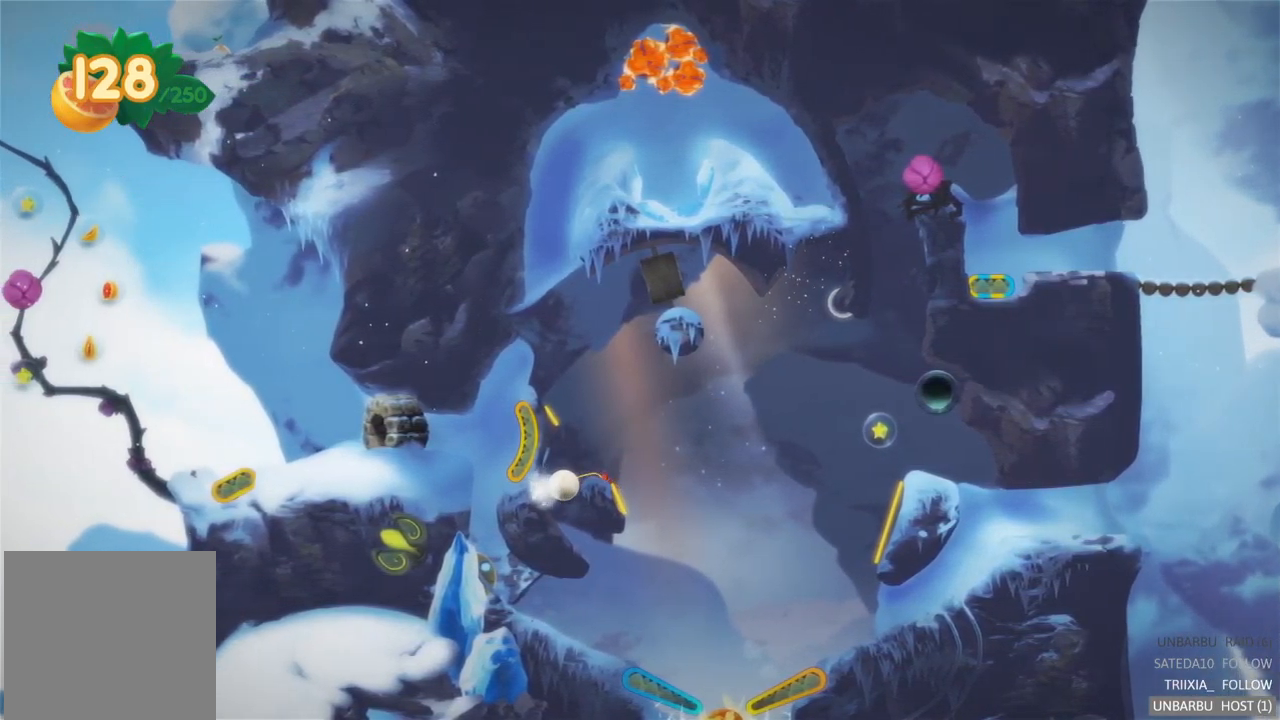
{"buttons": [], "left_stick": "center", "right_stick": "center", "events": []}
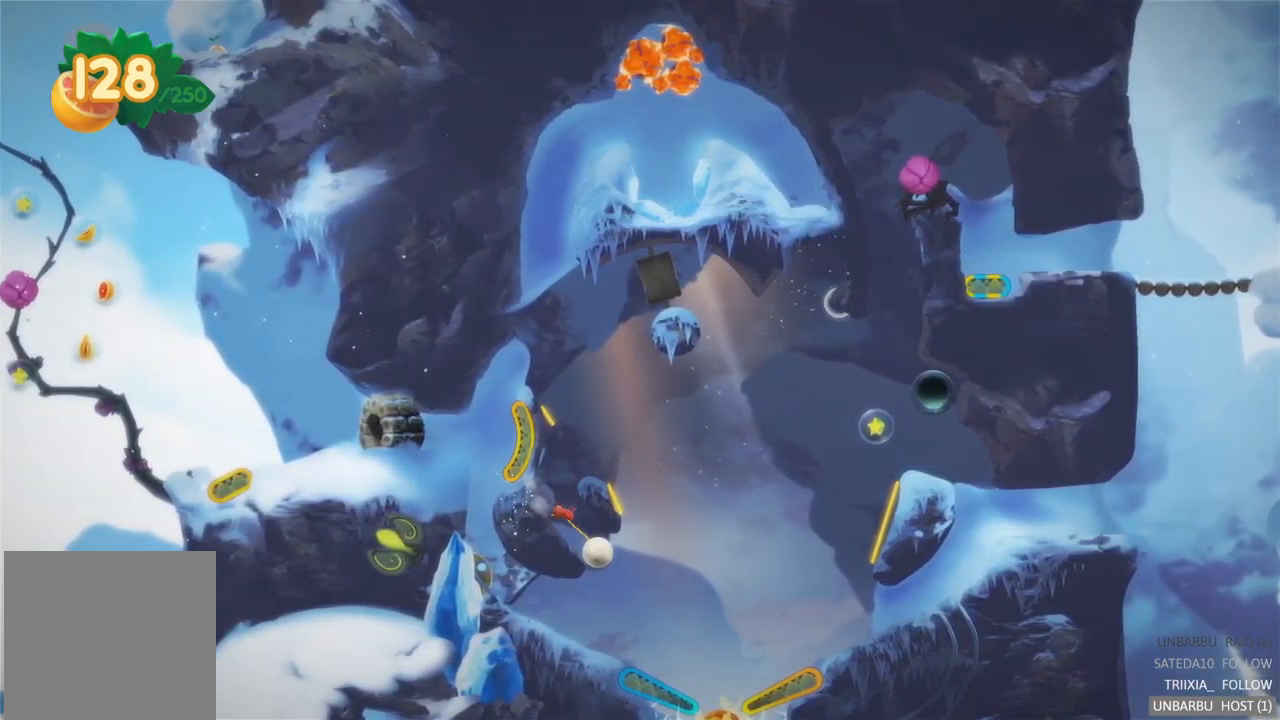
{"buttons": [], "left_stick": "center", "right_stick": "center", "events": []}